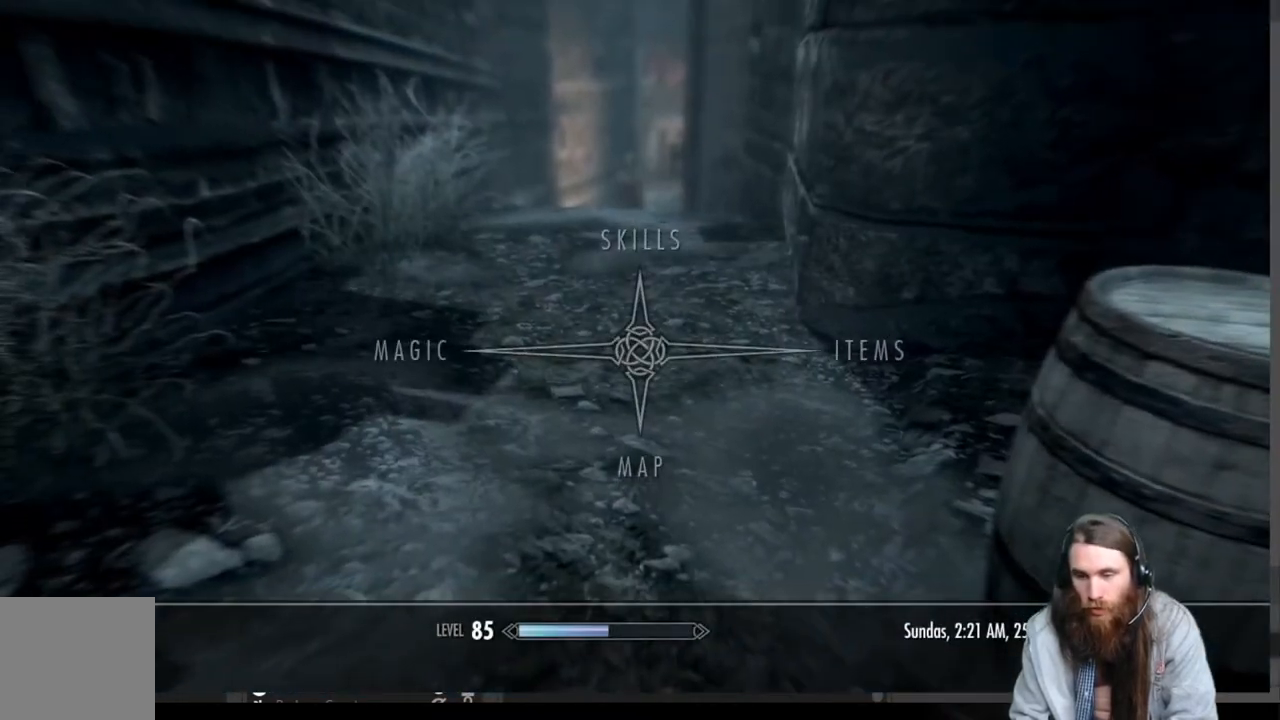
Gameplay with a controller (Xbox layout); each line is a JSON object with the inputs held at the frame after it. "events" lists button and stick changes between this image and that frame as [ms after this image, input, new state], when the widget could be followed in between.
{"buttons": ["A"], "left_stick": "center", "right_stick": "center", "events": [[283, "DPAD_RIGHT", "down"], [417, "A", "down"], [450, "DPAD_RIGHT", "up"]]}
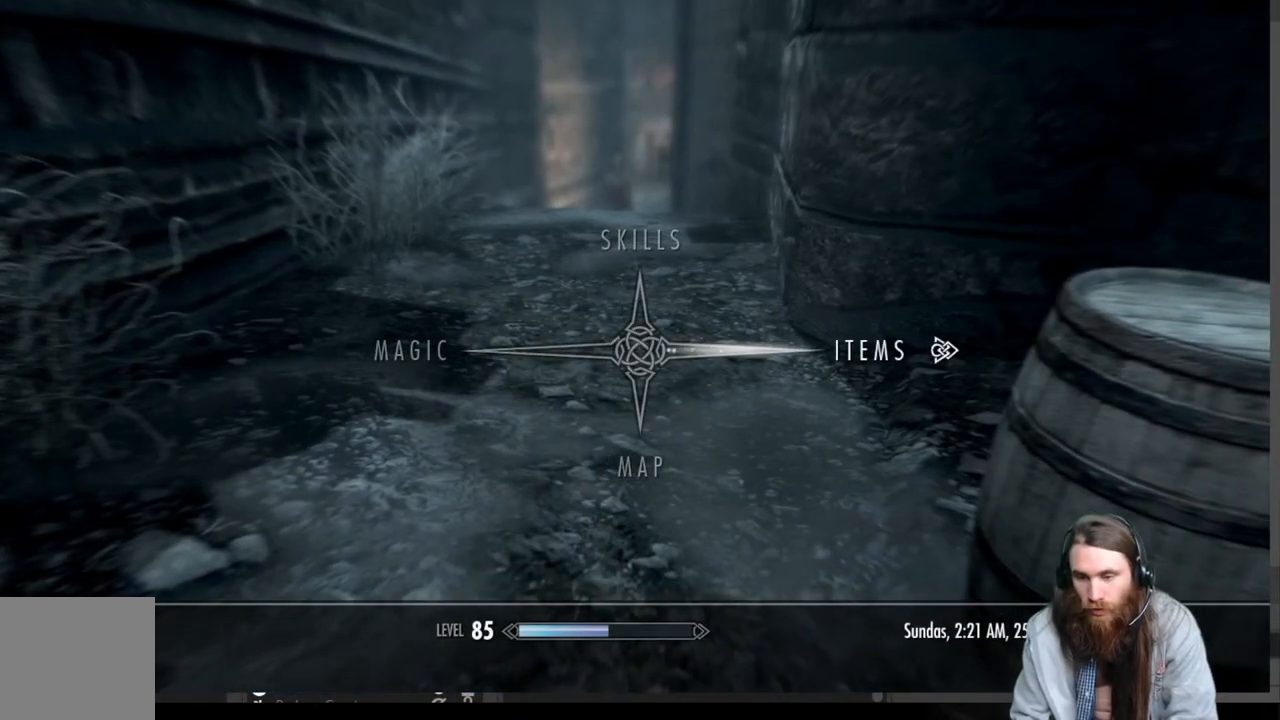
{"buttons": [], "left_stick": "center", "right_stick": "center", "events": [[67, "A", "up"]]}
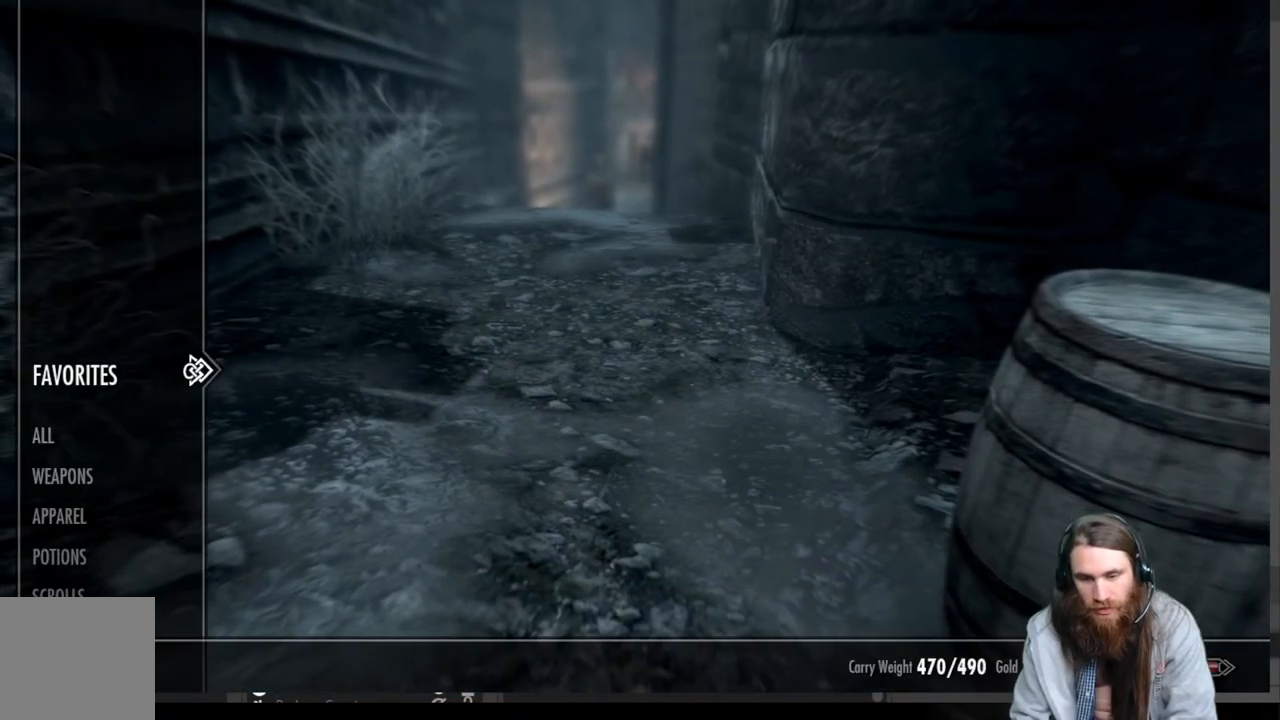
{"buttons": [], "left_stick": "center", "right_stick": "center", "events": []}
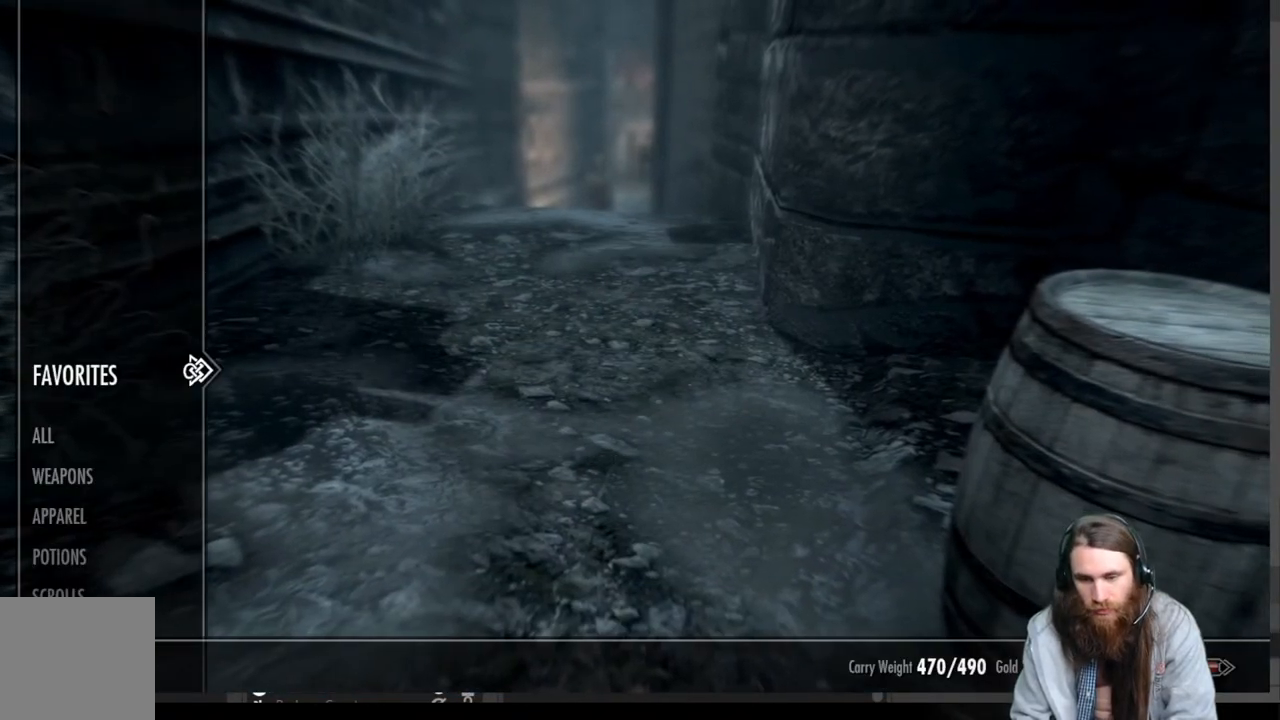
{"buttons": [], "left_stick": "center", "right_stick": "center", "events": []}
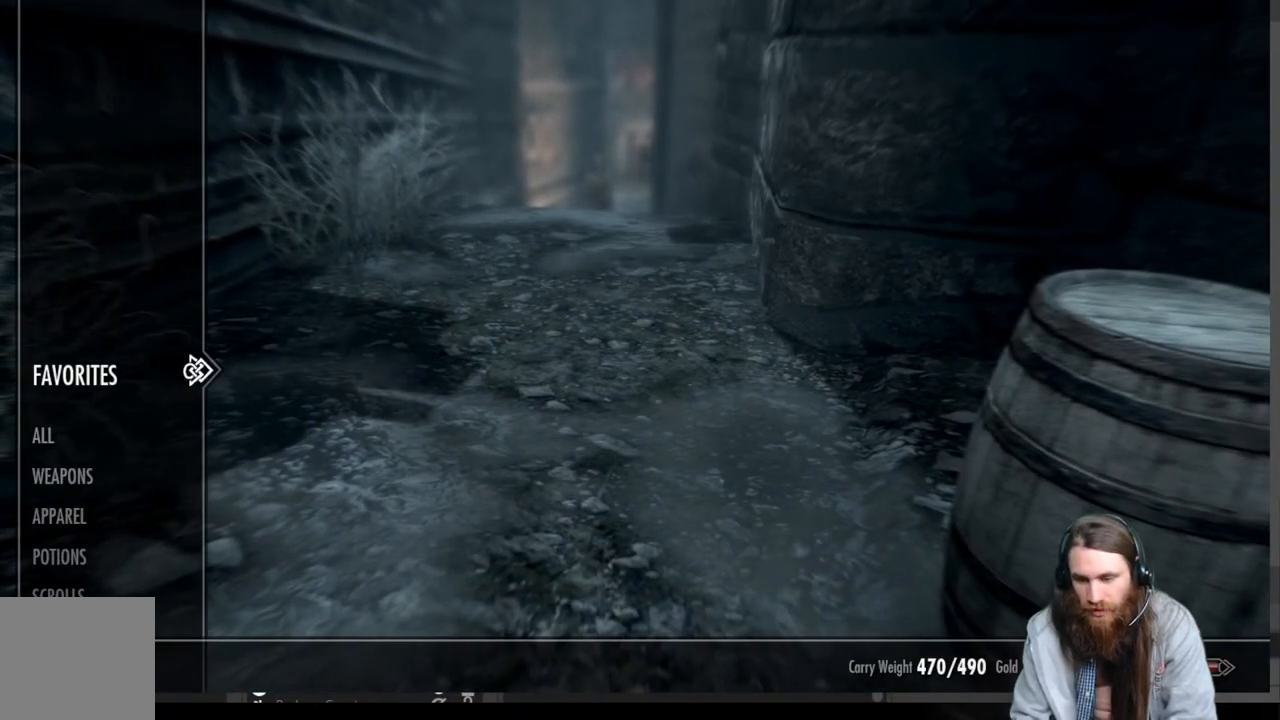
{"buttons": [], "left_stick": "center", "right_stick": "center", "events": []}
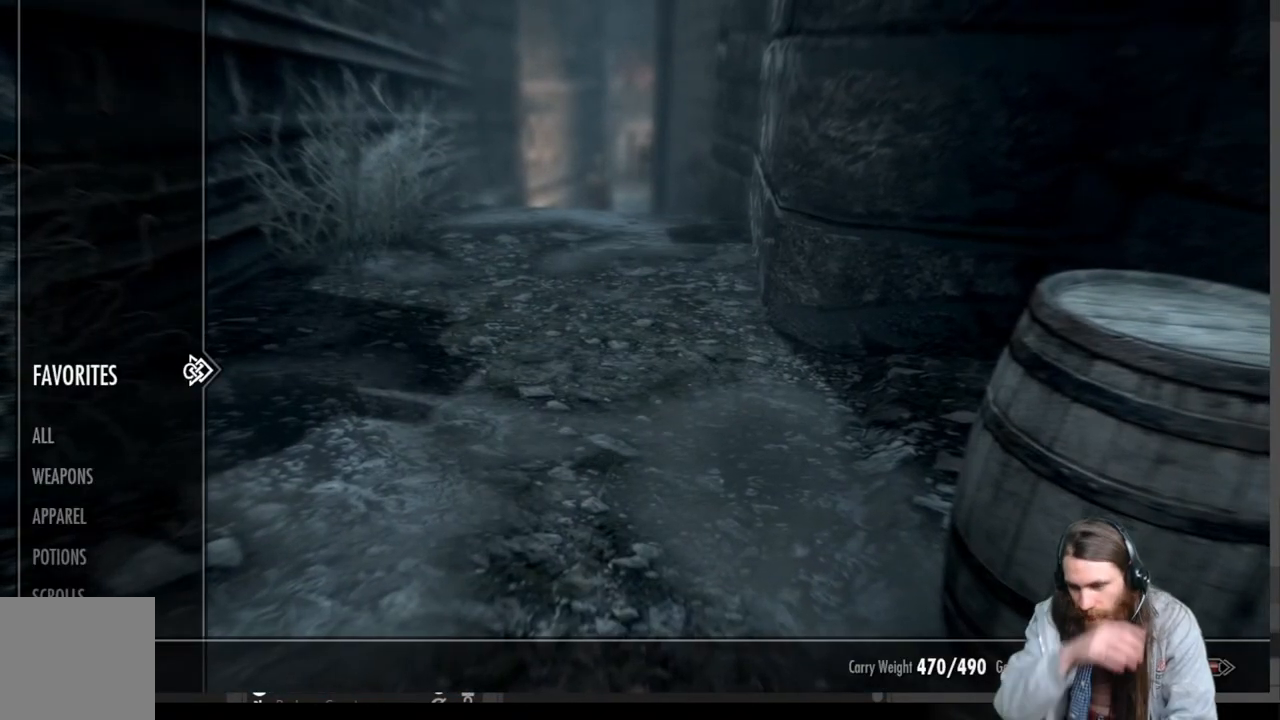
{"buttons": [], "left_stick": "center", "right_stick": "center", "events": []}
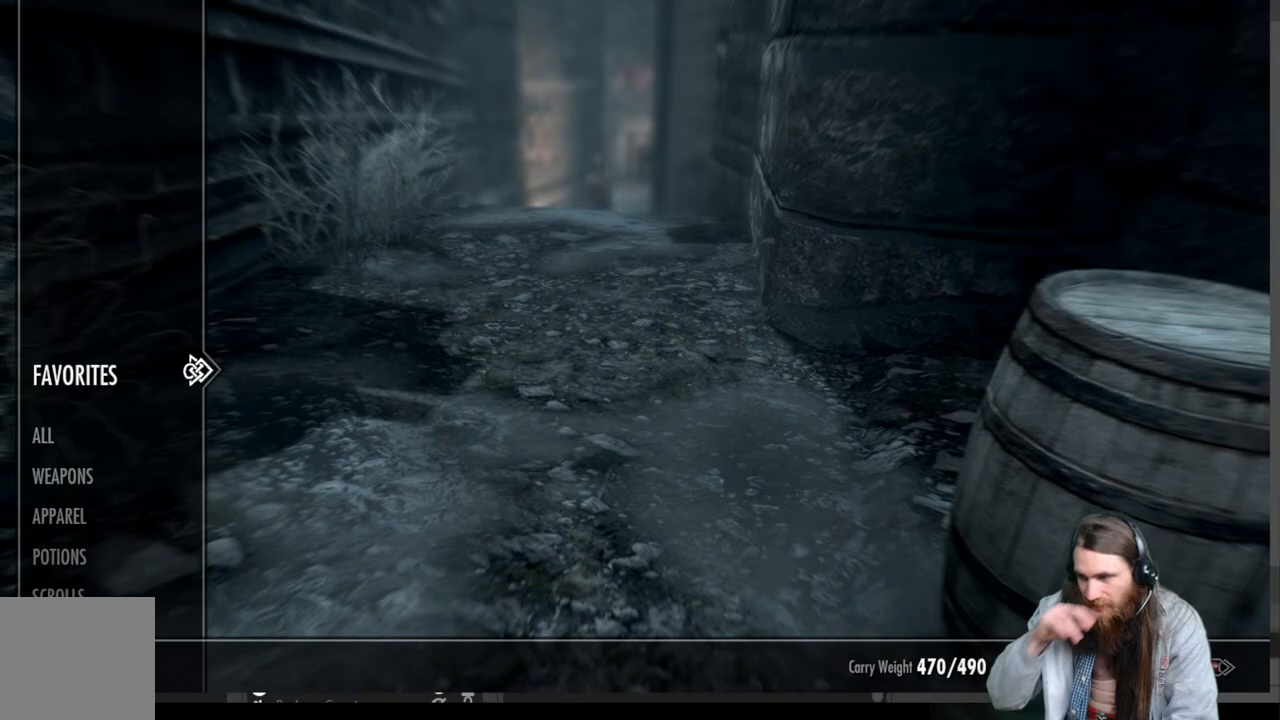
{"buttons": [], "left_stick": "center", "right_stick": "center", "events": []}
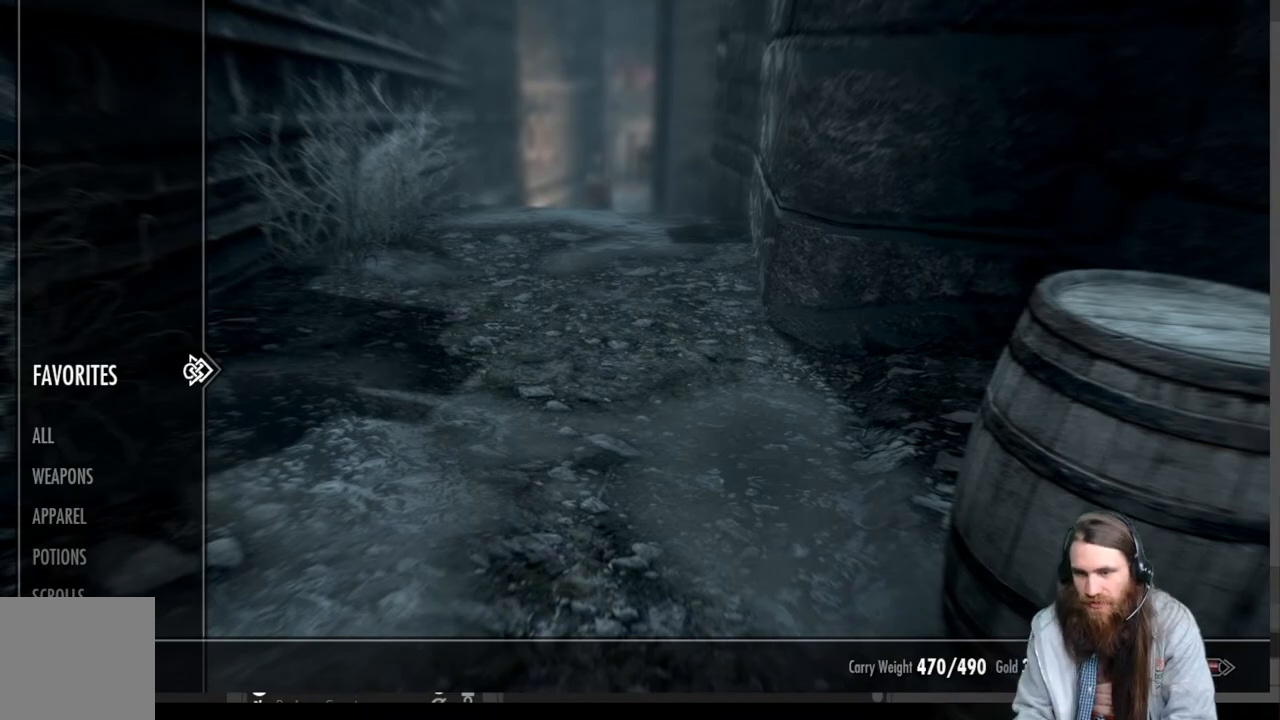
{"buttons": [], "left_stick": "up", "right_stick": "center", "events": [[233, "B", "down"], [233, "left_stick", "up"], [350, "B", "up"]]}
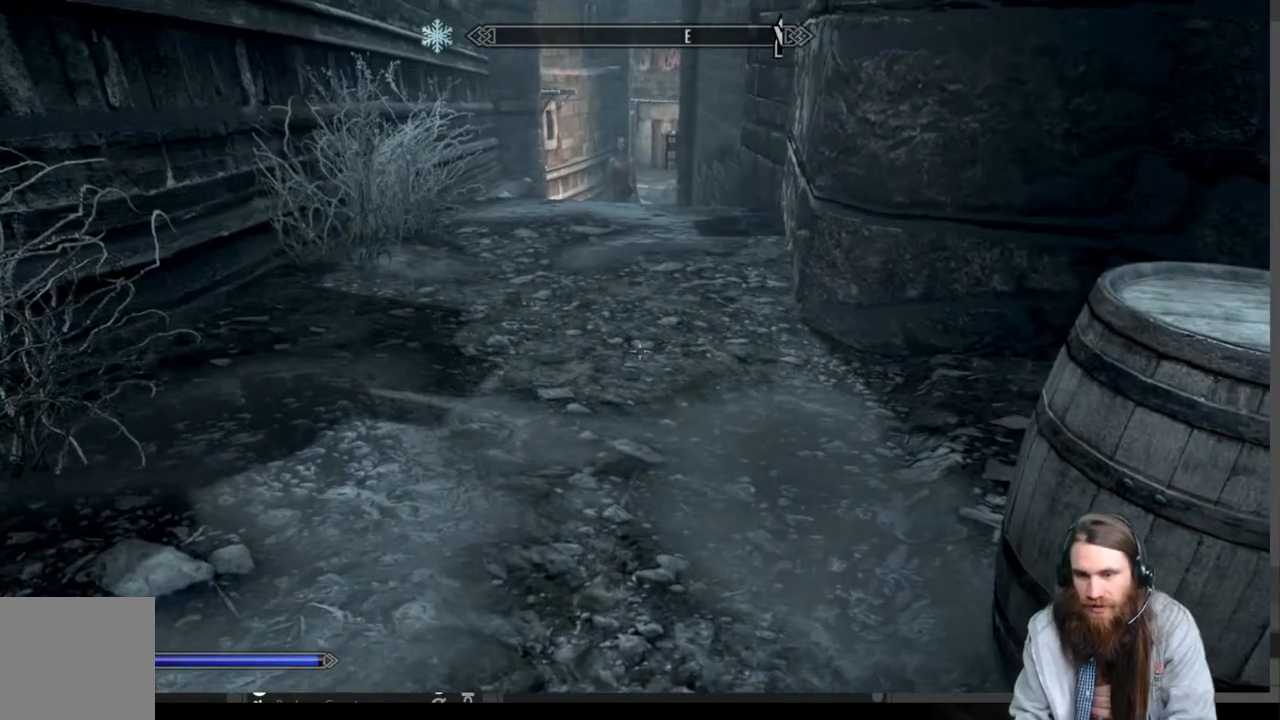
{"buttons": [], "left_stick": "up", "right_stick": "center", "events": []}
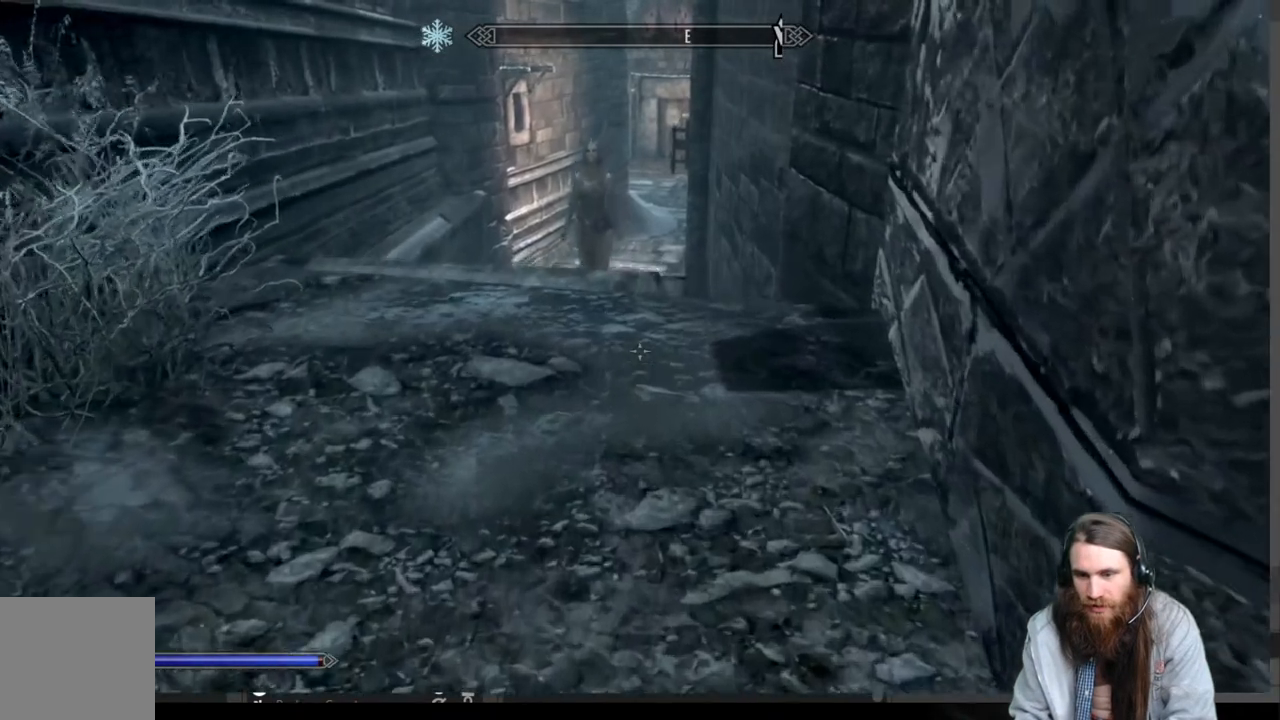
{"buttons": [], "left_stick": "up", "right_stick": "center", "events": []}
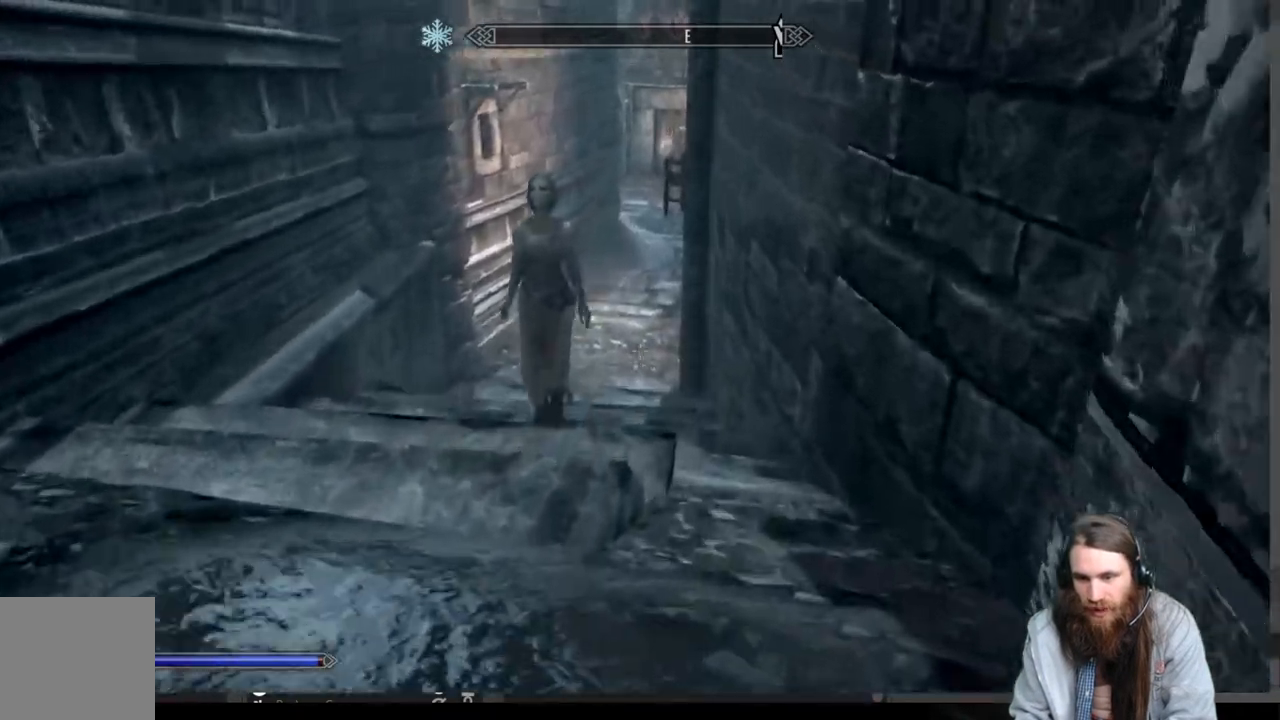
{"buttons": ["A"], "left_stick": "up", "right_stick": "center", "events": [[350, "A", "down"]]}
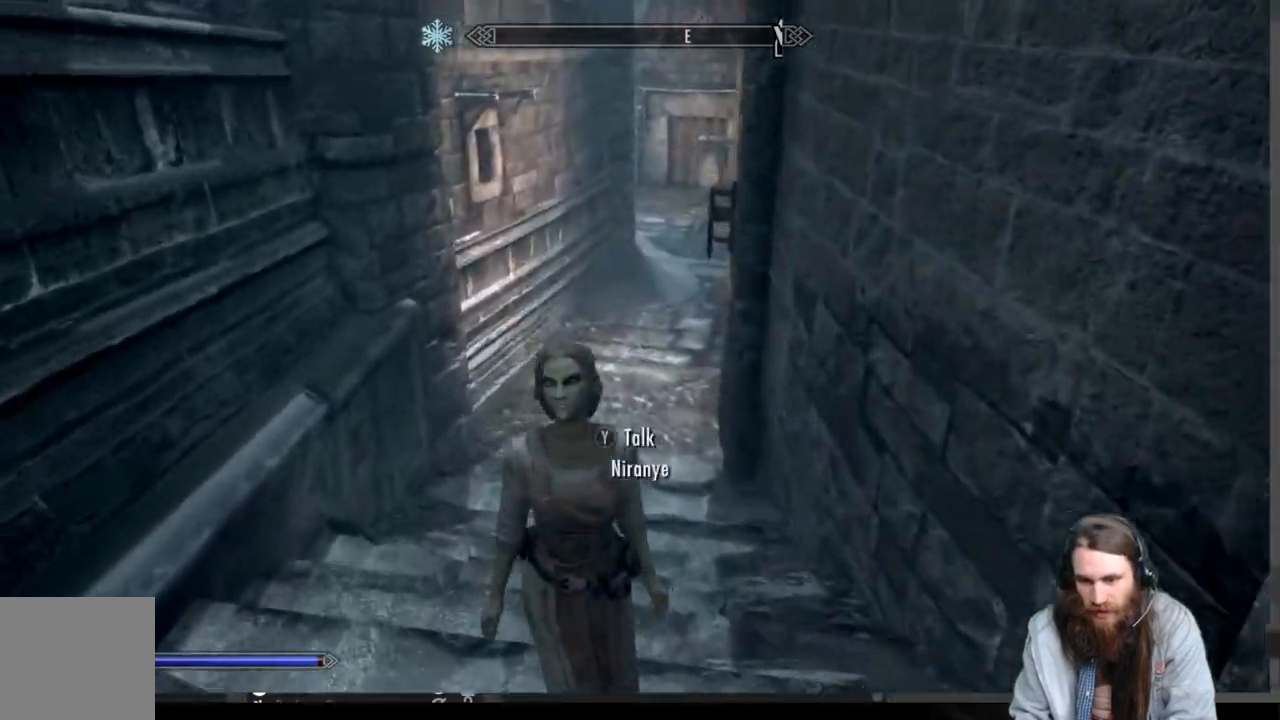
{"buttons": [], "left_stick": "up", "right_stick": "center", "events": [[350, "A", "up"]]}
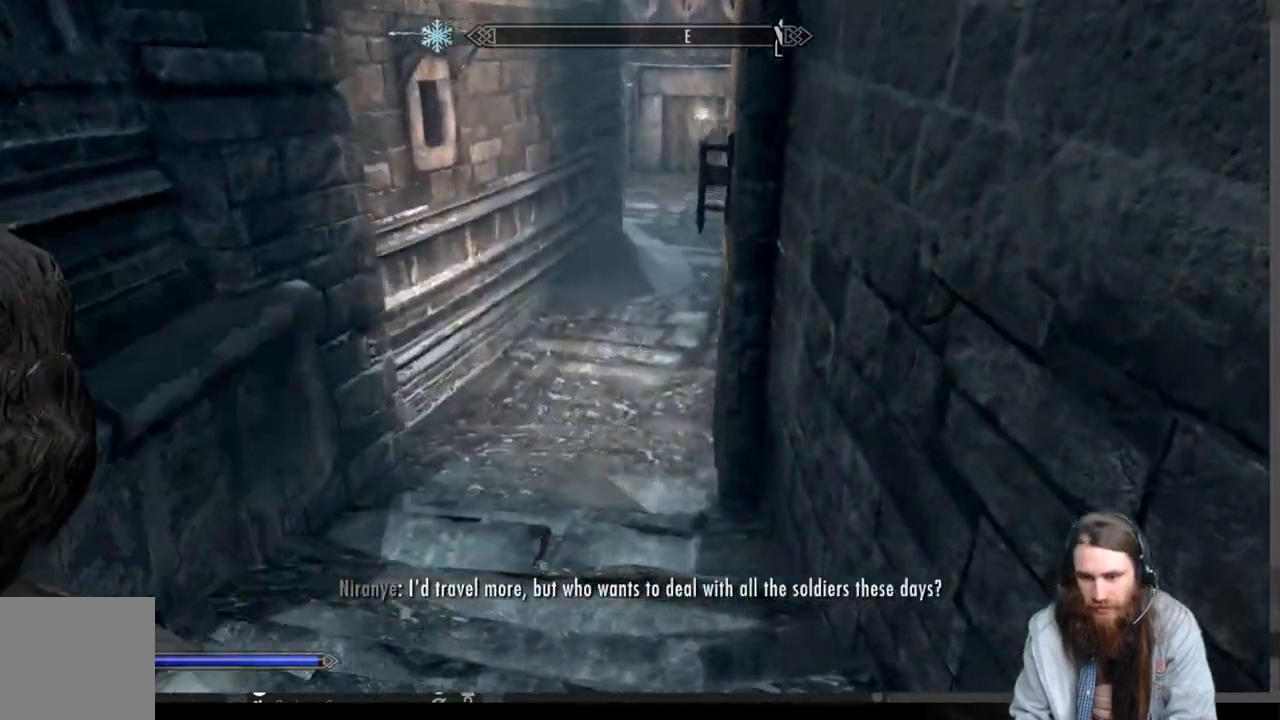
{"buttons": ["A"], "left_stick": "up", "right_stick": "center", "events": [[350, "A", "down"]]}
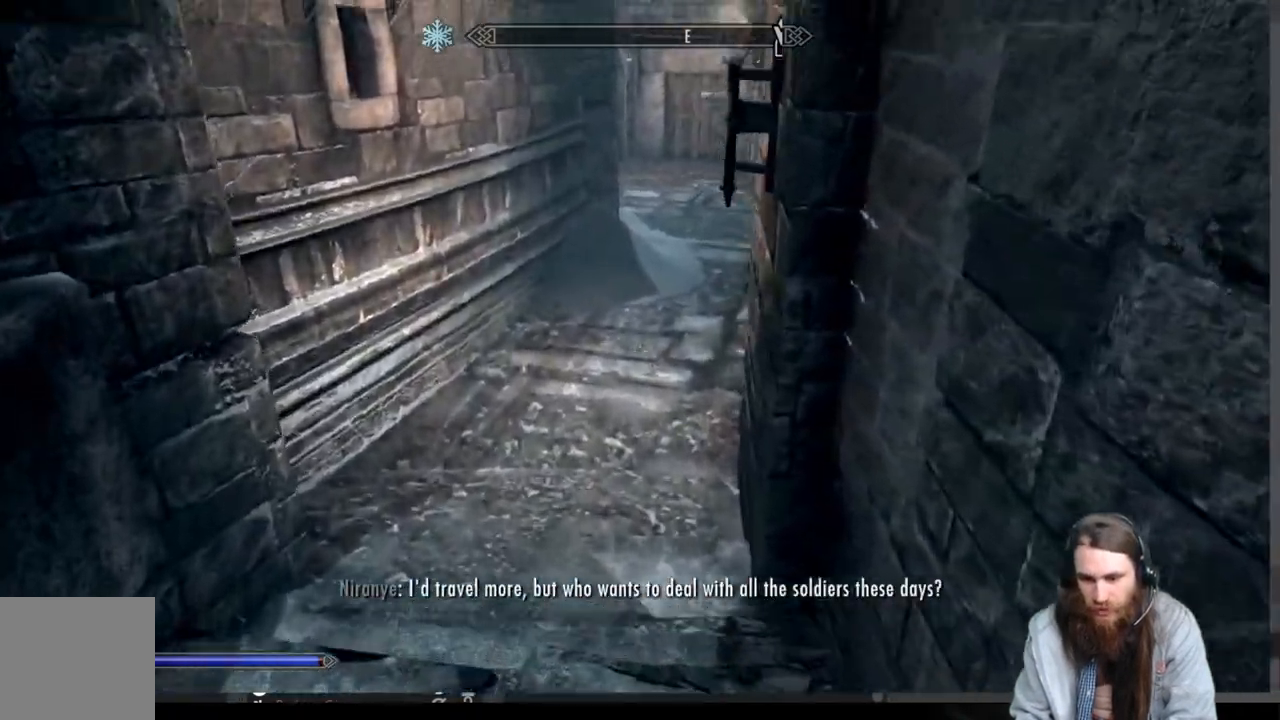
{"buttons": [], "left_stick": "up", "right_stick": "center", "events": [[133, "A", "up"], [367, "right_stick", "up"], [467, "right_stick", "center"]]}
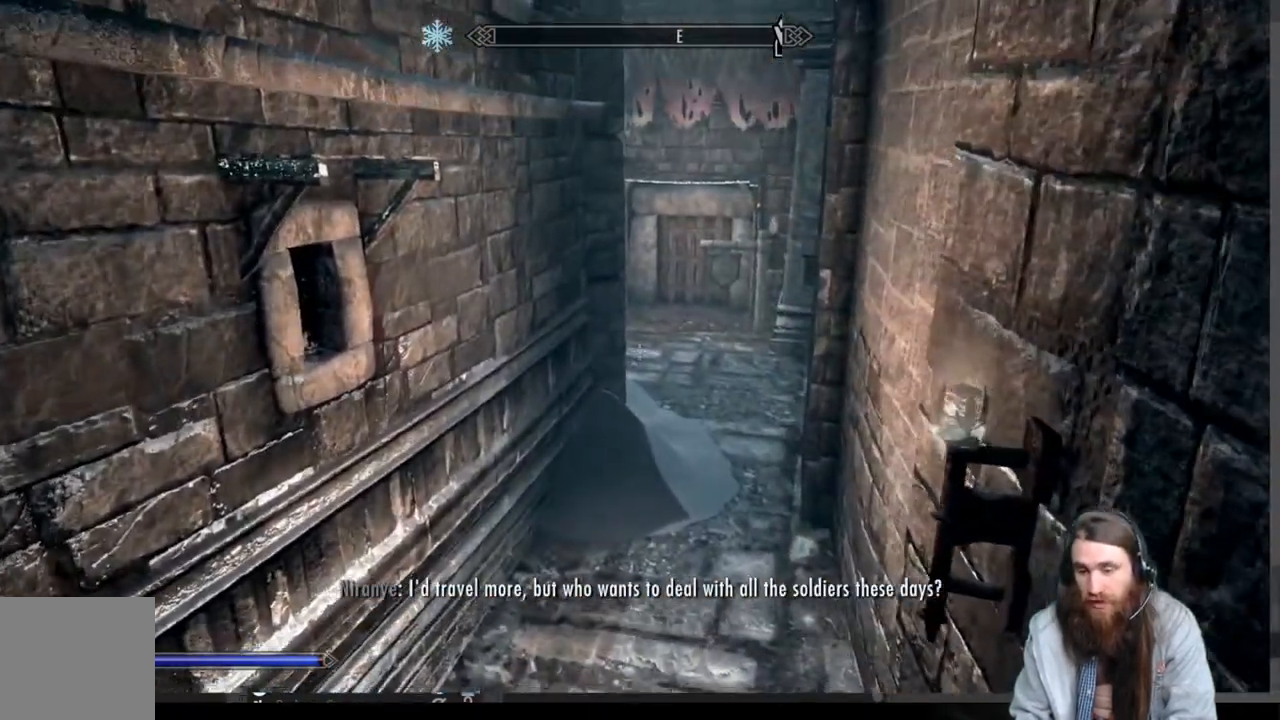
{"buttons": [], "left_stick": "up", "right_stick": "center", "events": [[83, "right_stick", "up-right"], [167, "right_stick", "center"]]}
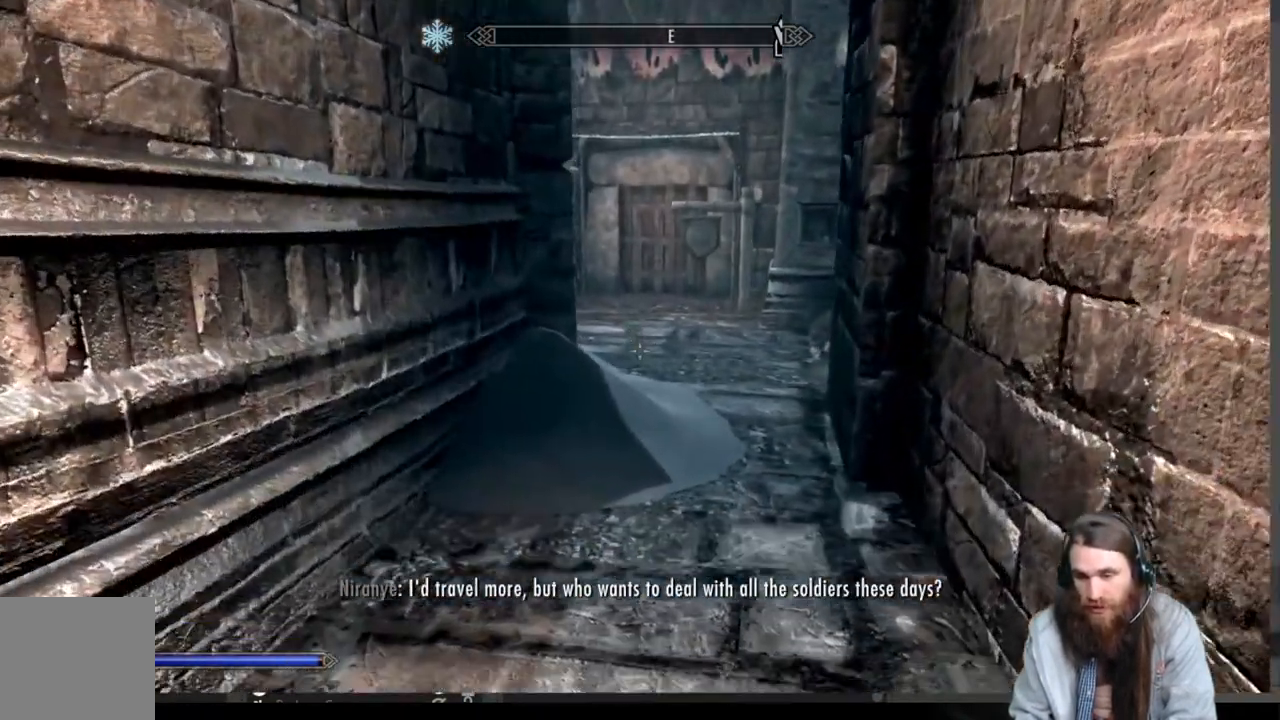
{"buttons": [], "left_stick": "up", "right_stick": "center", "events": [[200, "B", "down"], [350, "B", "up"]]}
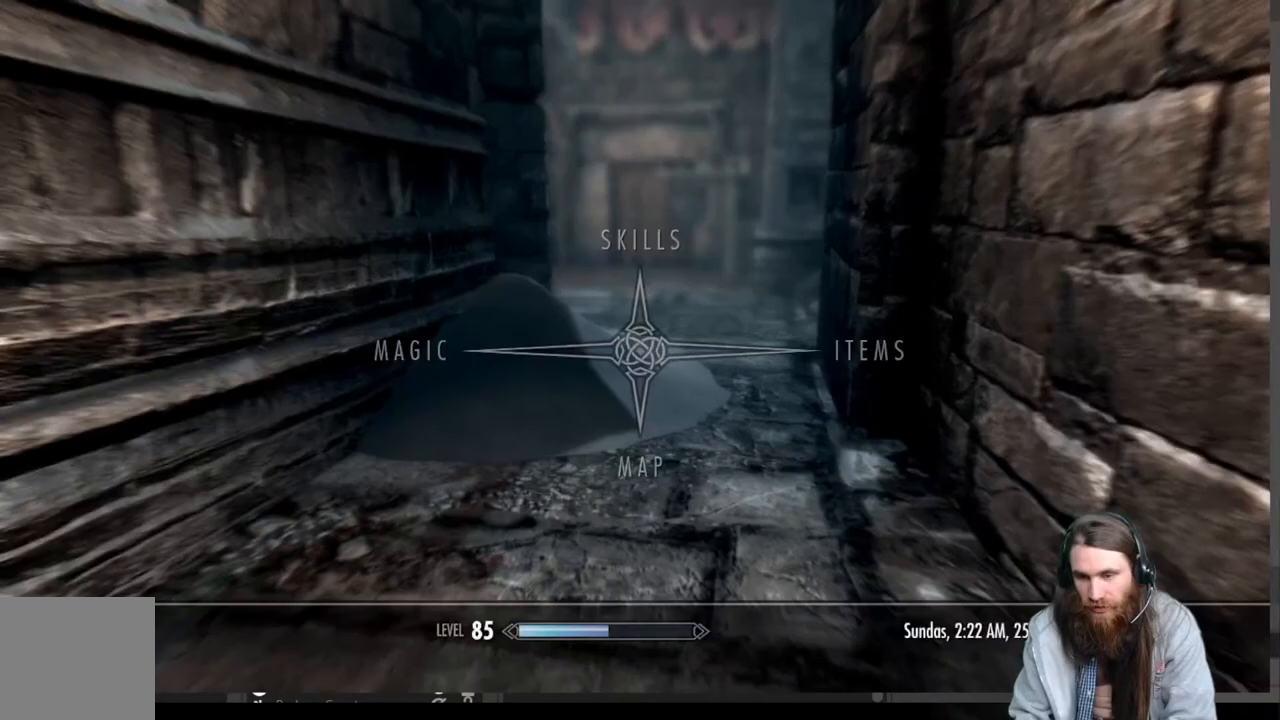
{"buttons": [], "left_stick": "center", "right_stick": "center", "events": [[333, "B", "down"], [467, "B", "up"], [500, "left_stick", "center"]]}
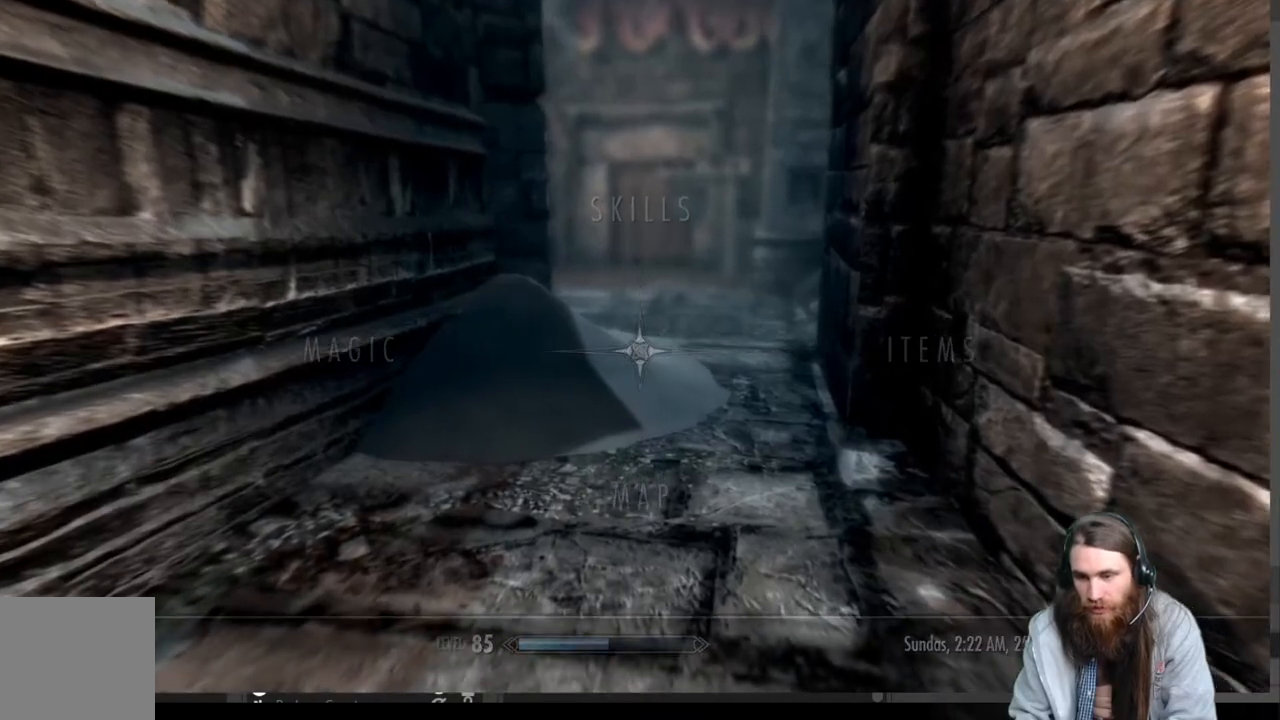
{"buttons": [], "left_stick": "up", "right_stick": "center", "events": [[233, "left_stick", "up"]]}
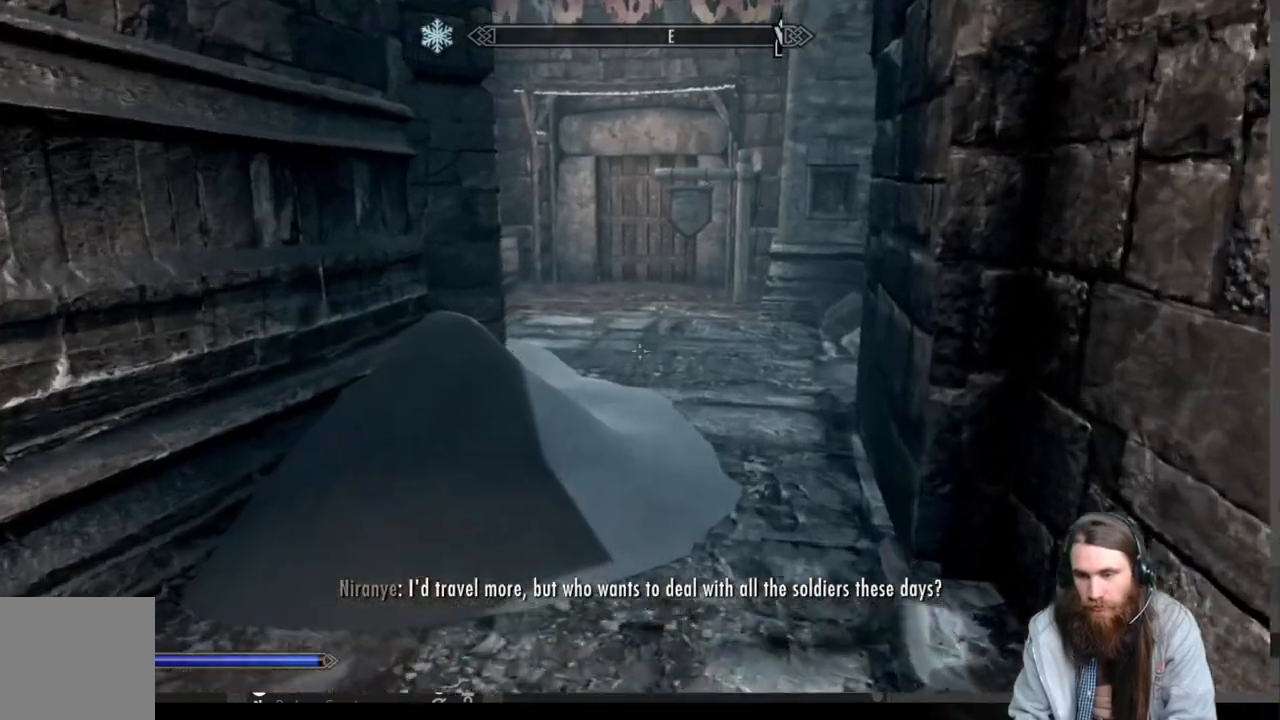
{"buttons": [], "left_stick": "up", "right_stick": "left", "events": [[33, "right_stick", "up"], [117, "right_stick", "center"], [267, "right_stick", "up"], [350, "right_stick", "left"]]}
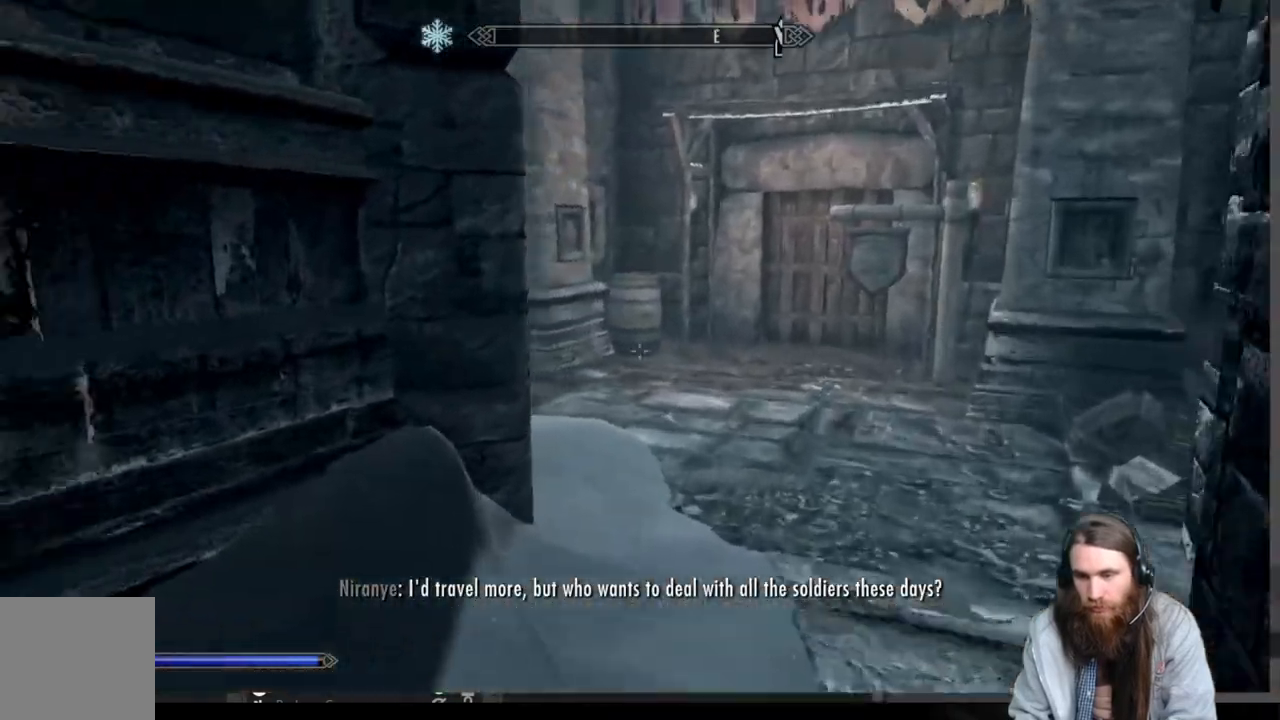
{"buttons": [], "left_stick": "up", "right_stick": "center", "events": [[67, "left_stick", "up-right"], [67, "right_stick", "center"], [217, "right_stick", "right"], [467, "left_stick", "up"], [467, "right_stick", "center"]]}
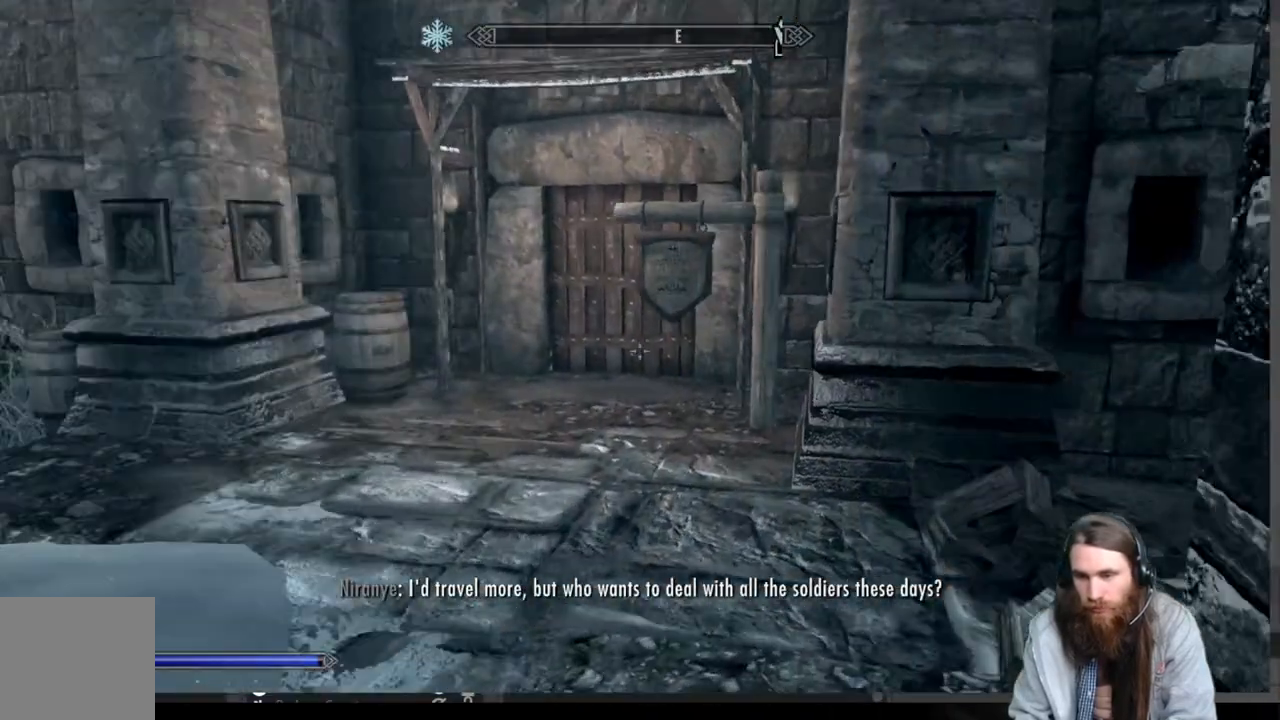
{"buttons": ["DPAD_RIGHT"], "left_stick": "center", "right_stick": "center", "events": [[183, "B", "down"], [217, "left_stick", "center"], [300, "B", "up"], [467, "DPAD_RIGHT", "down"]]}
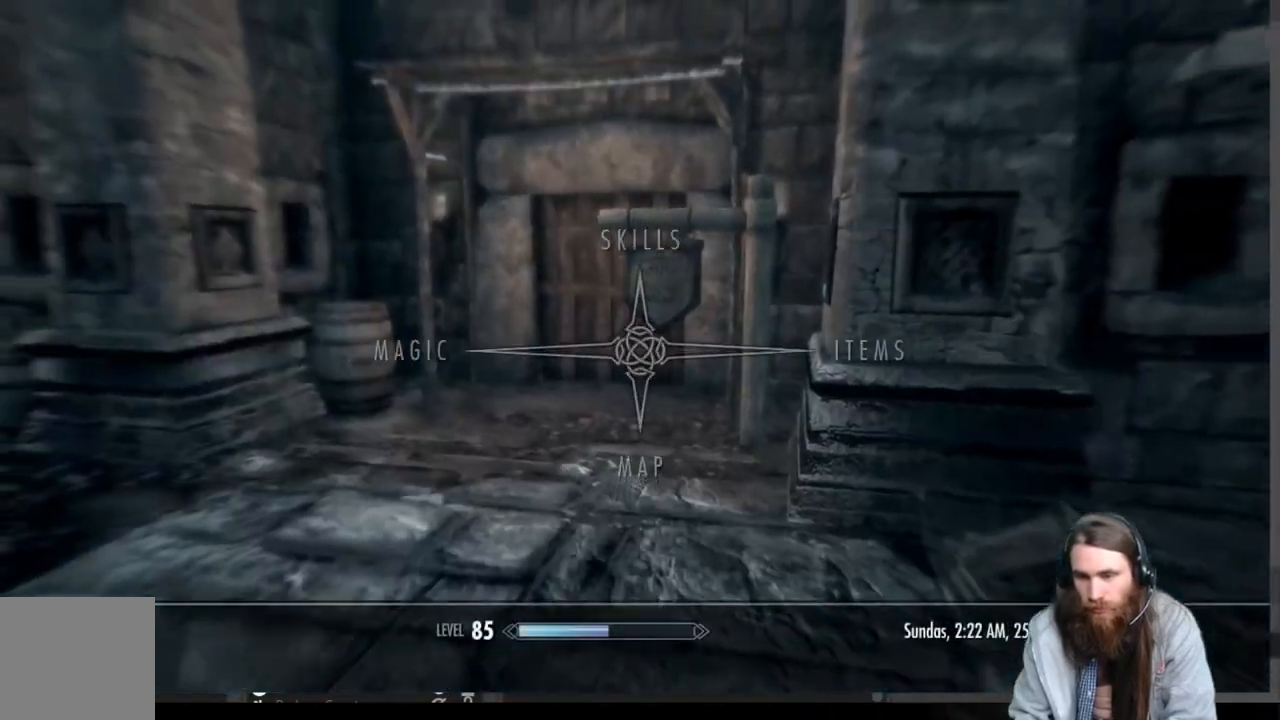
{"buttons": ["A"], "left_stick": "center", "right_stick": "center", "events": [[83, "DPAD_RIGHT", "up"], [300, "DPAD_DOWN", "down"], [467, "A", "down"], [467, "DPAD_DOWN", "up"]]}
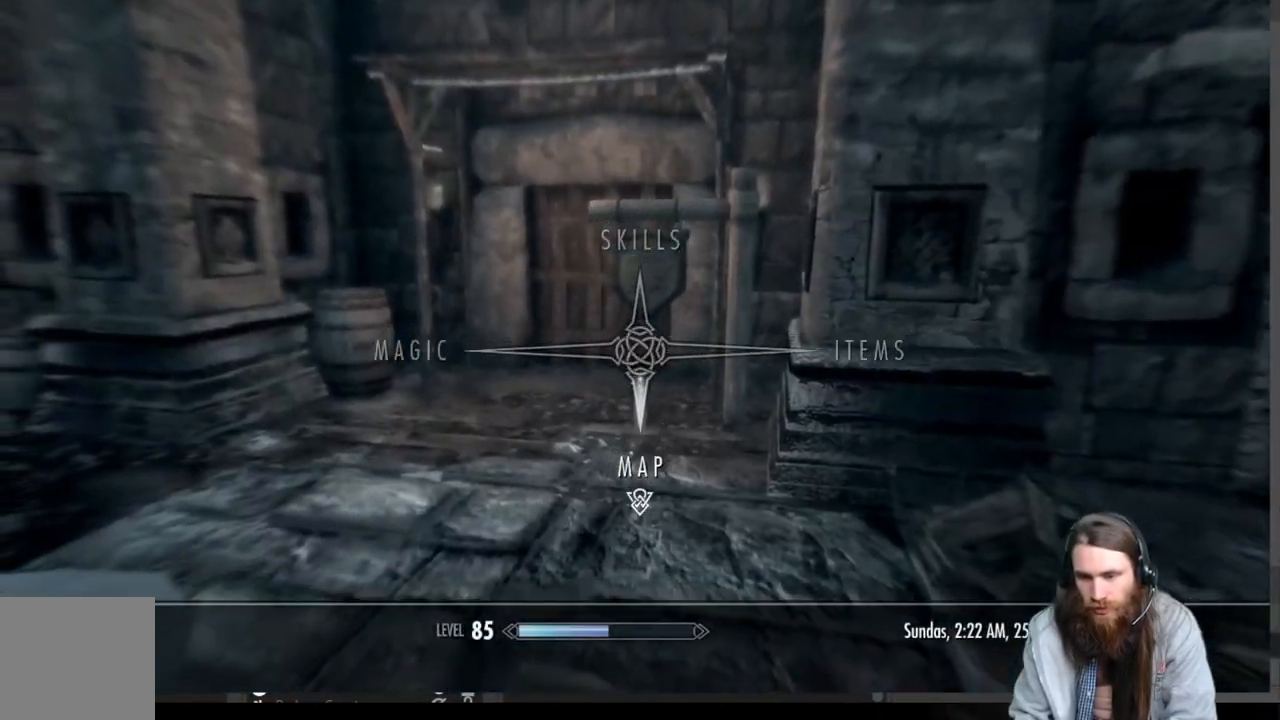
{"buttons": [], "left_stick": "center", "right_stick": "center", "events": [[100, "A", "up"]]}
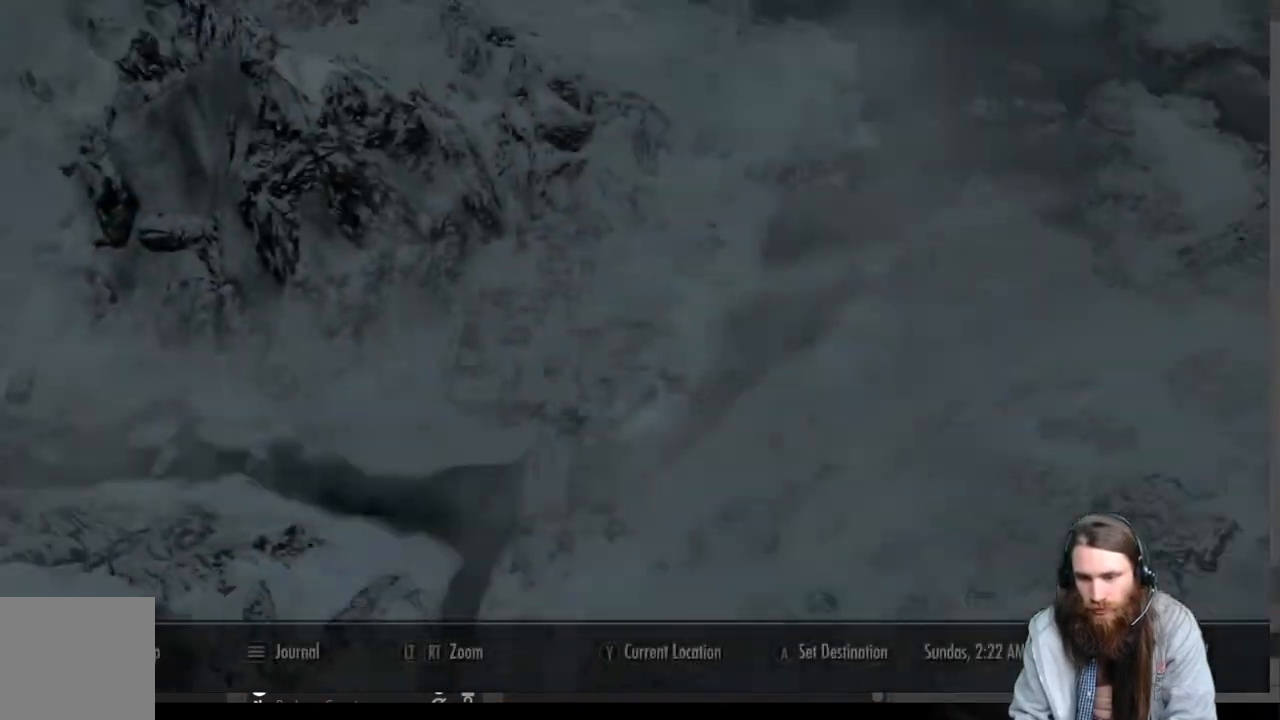
{"buttons": [], "left_stick": "center", "right_stick": "center", "events": []}
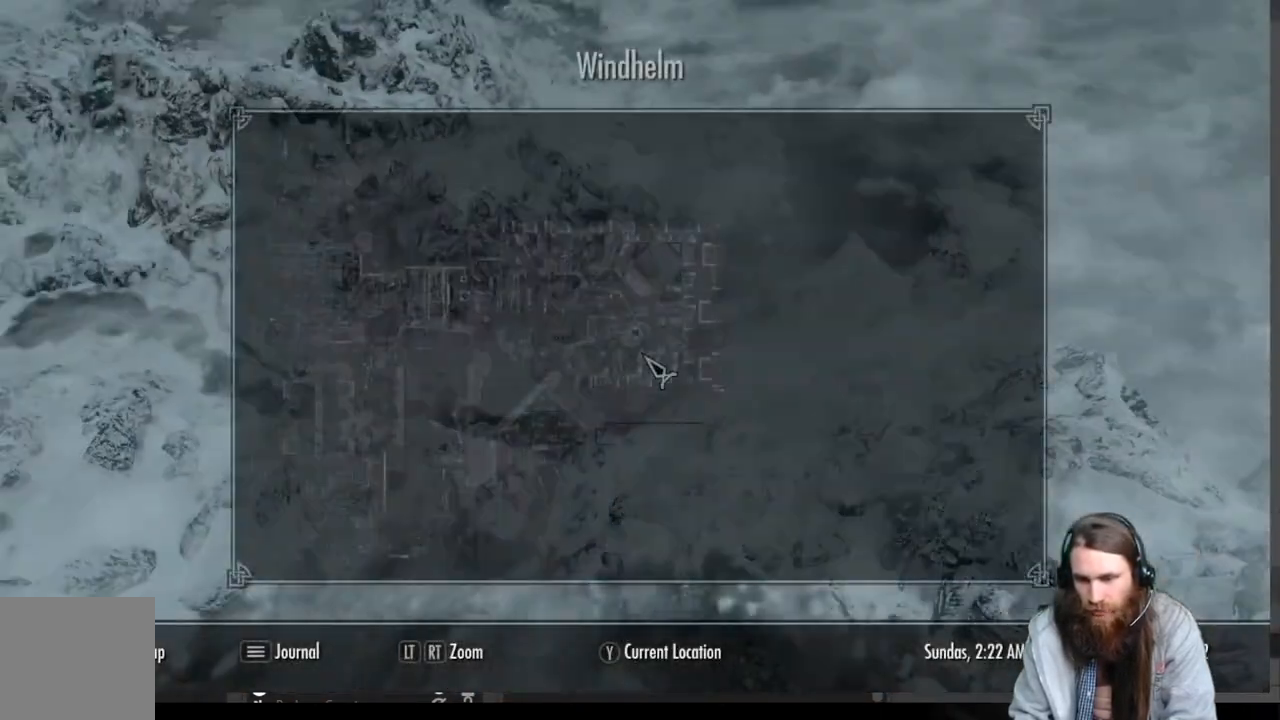
{"buttons": [], "left_stick": "center", "right_stick": "center", "events": [[183, "left_stick", "right"], [300, "left_stick", "center"]]}
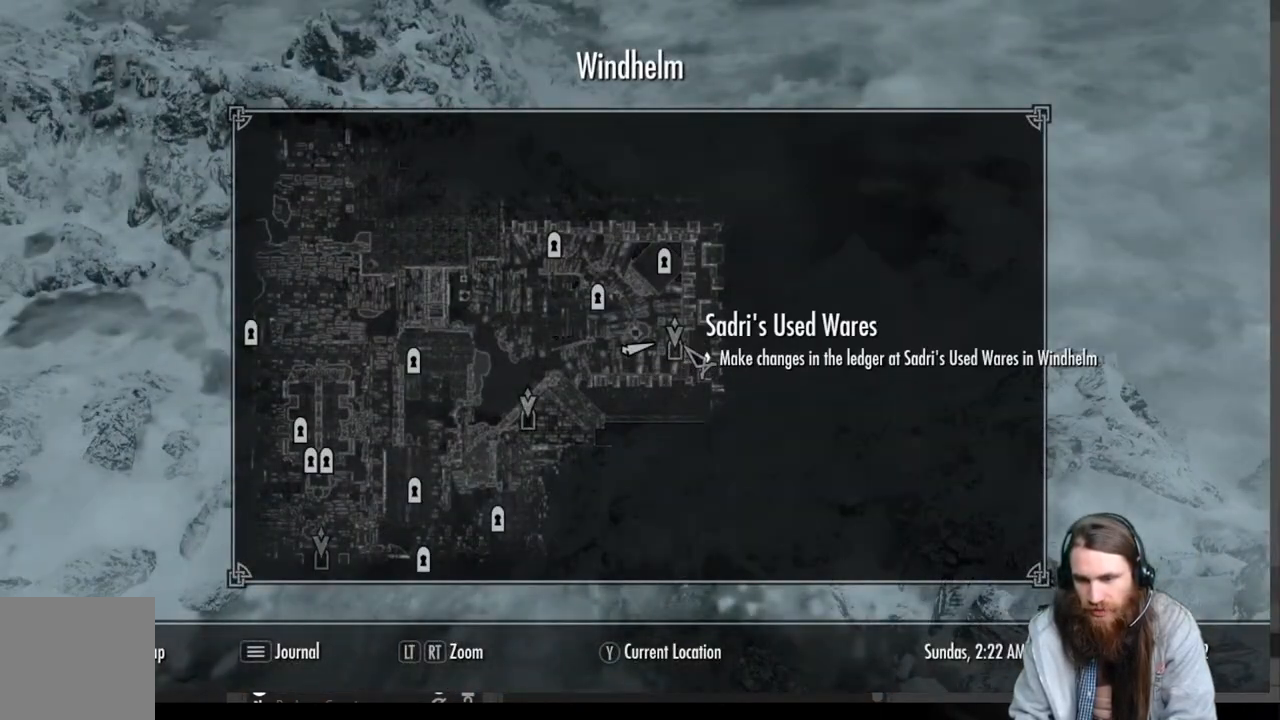
{"buttons": ["B"], "left_stick": "center", "right_stick": "center", "events": [[467, "B", "down"]]}
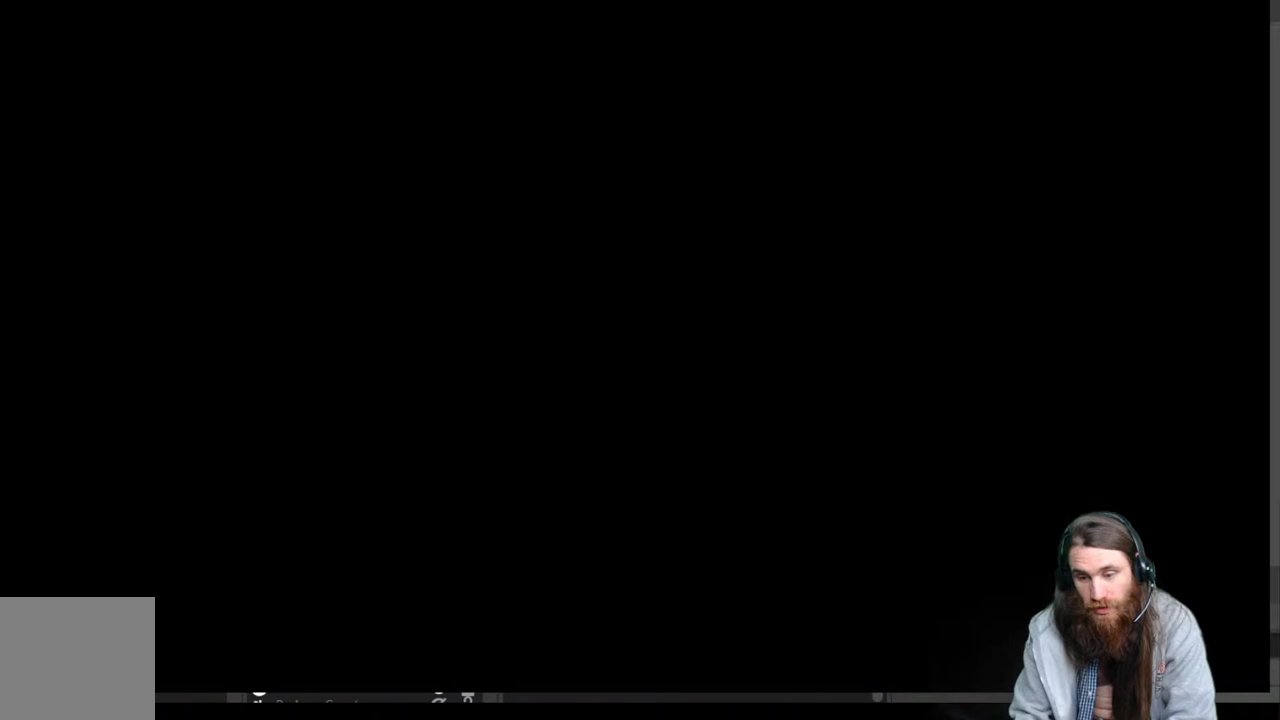
{"buttons": [], "left_stick": "up", "right_stick": "center", "events": [[100, "B", "up"], [267, "left_stick", "up"]]}
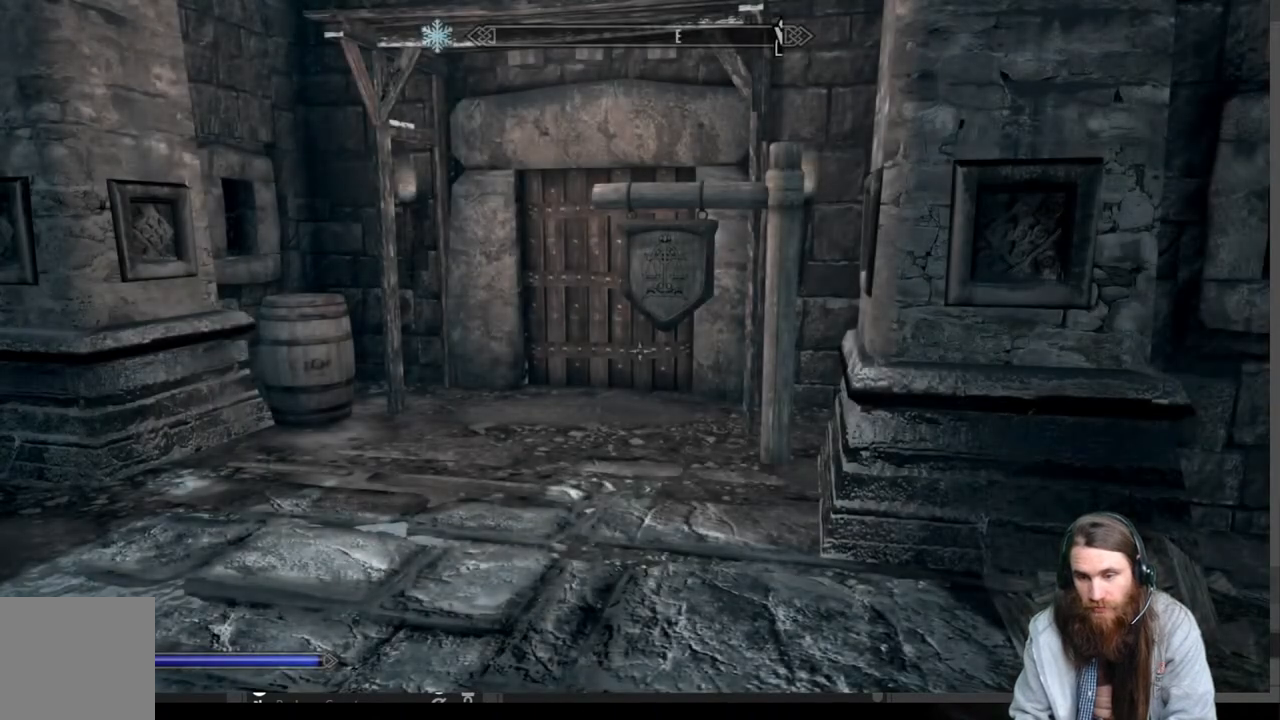
{"buttons": [], "left_stick": "up", "right_stick": "up", "events": [[150, "right_stick", "up"]]}
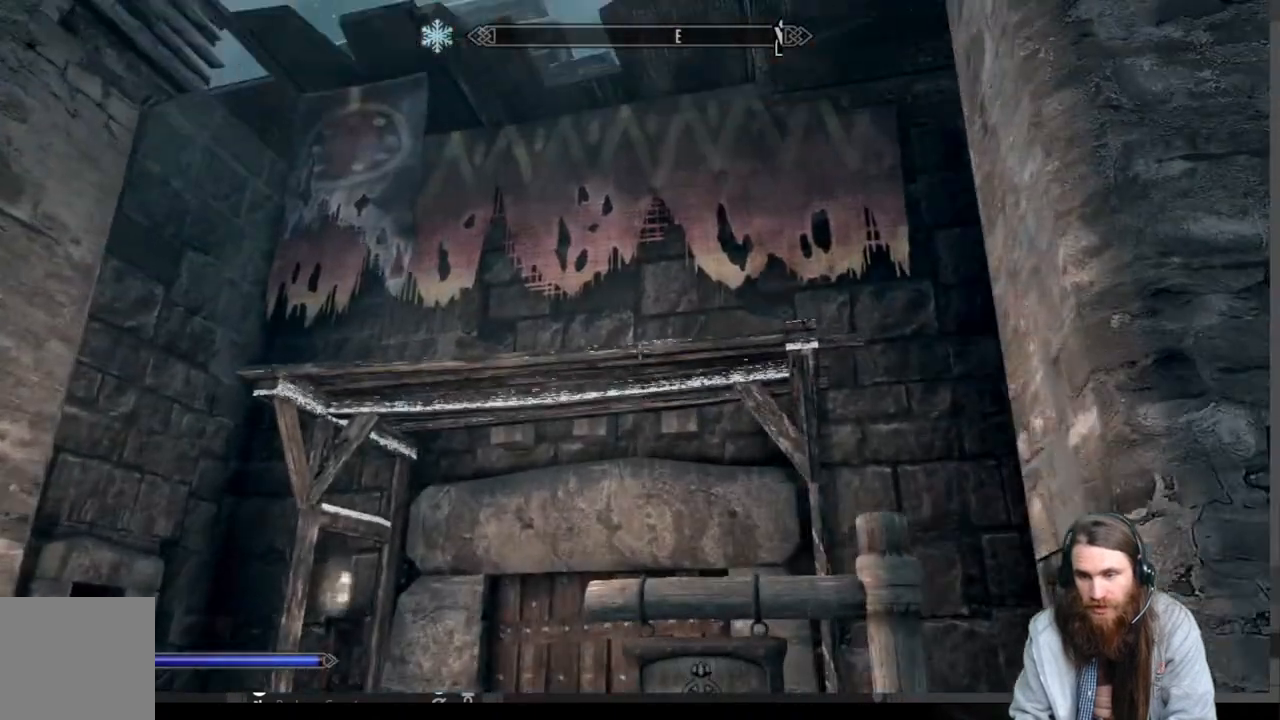
{"buttons": [], "left_stick": "up", "right_stick": "center", "events": [[67, "right_stick", "down"], [483, "right_stick", "center"]]}
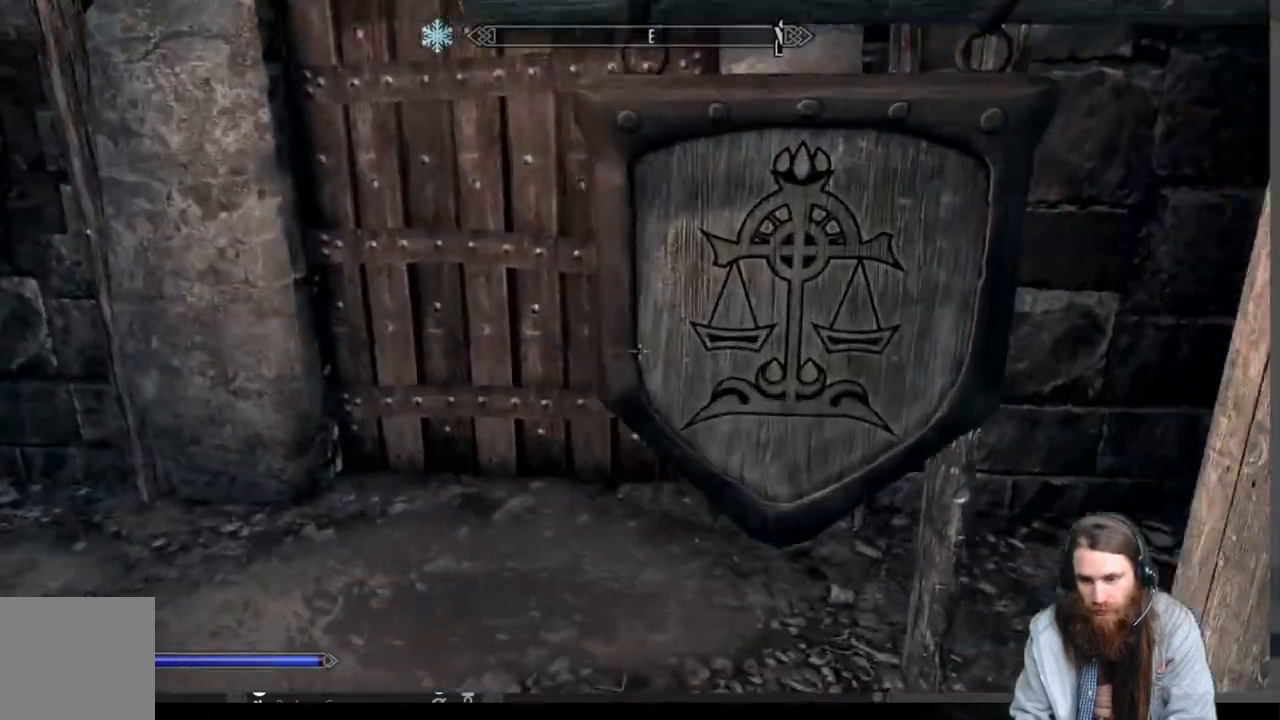
{"buttons": [], "left_stick": "center", "right_stick": "center", "events": [[433, "left_stick", "center"]]}
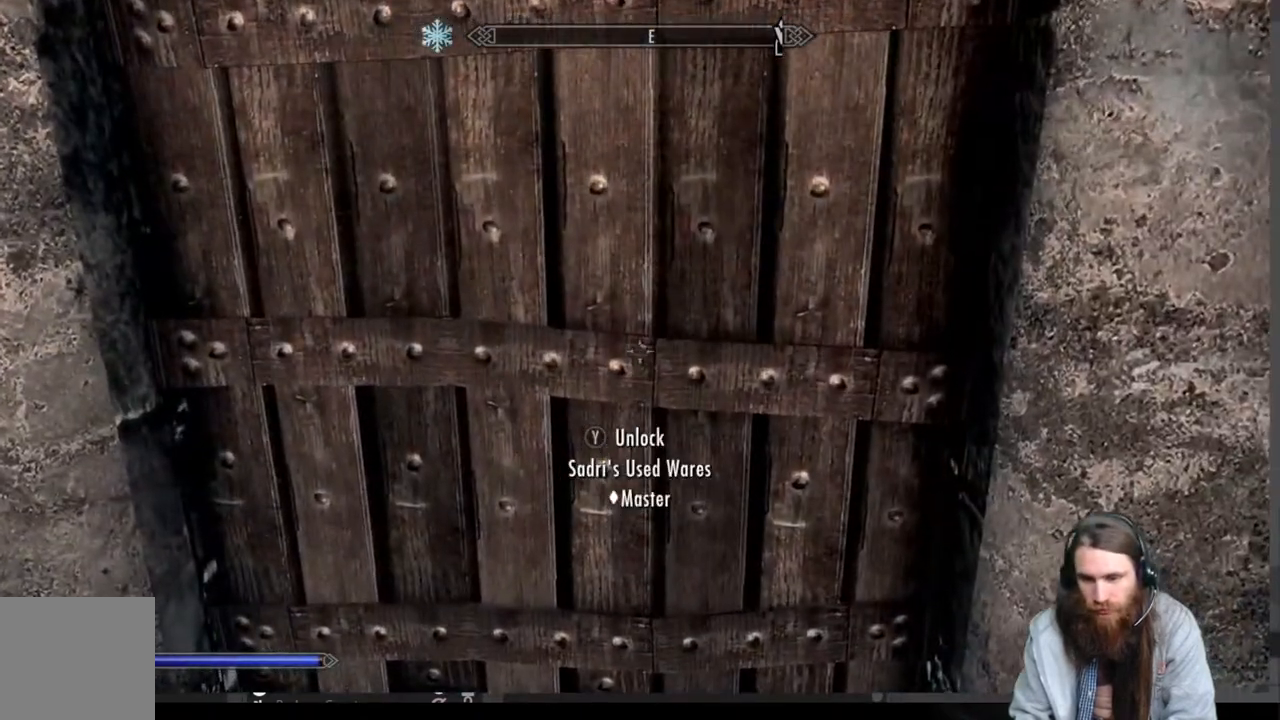
{"buttons": [], "left_stick": "center", "right_stick": "center", "events": [[317, "L3", "down"], [433, "L3", "up"]]}